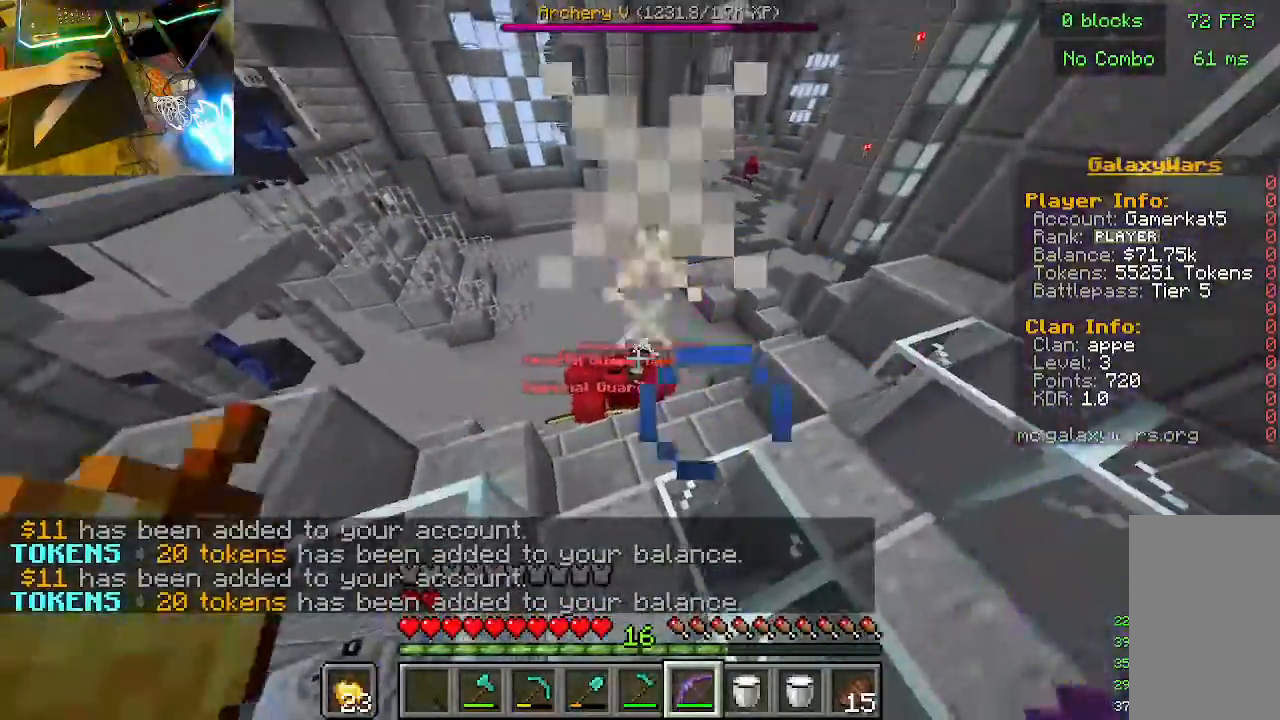
Gameplay with keyboard and mouse; each line is a JSON object with the keys and mouse buttons held at the frame after it. "events" lists presses ("down") and releases ("up") of "a", "d", "s", "w", "mouse_left" and "mouse_right" between this image and that frame as [ms after this image, input, new state], when the widget could be followed in between. "mouse_left", "mouse_right" = the "left", "right" buttons of the "mouse" list. No other keys are recorded. Fast repeated clicks can show as one long hold. Mouse movement is not recorded.
{"keys": [], "mouse": ["right"], "events": []}
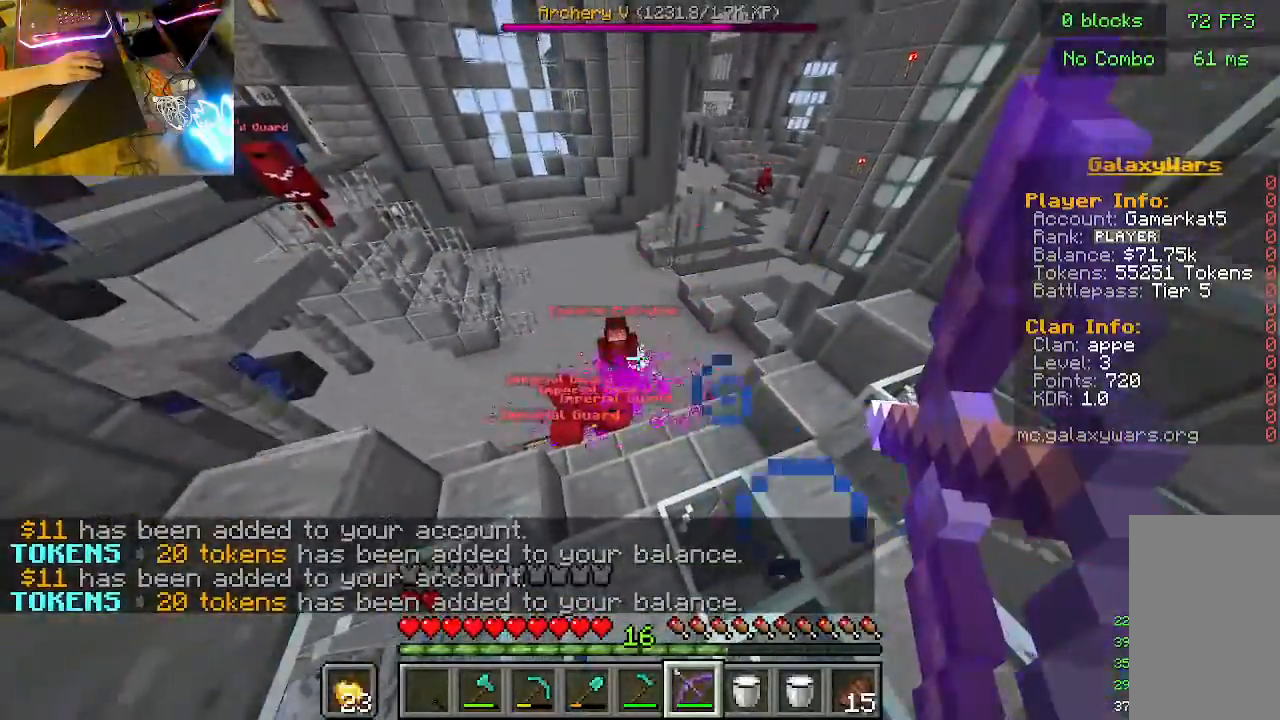
{"keys": [], "mouse": ["right"], "events": []}
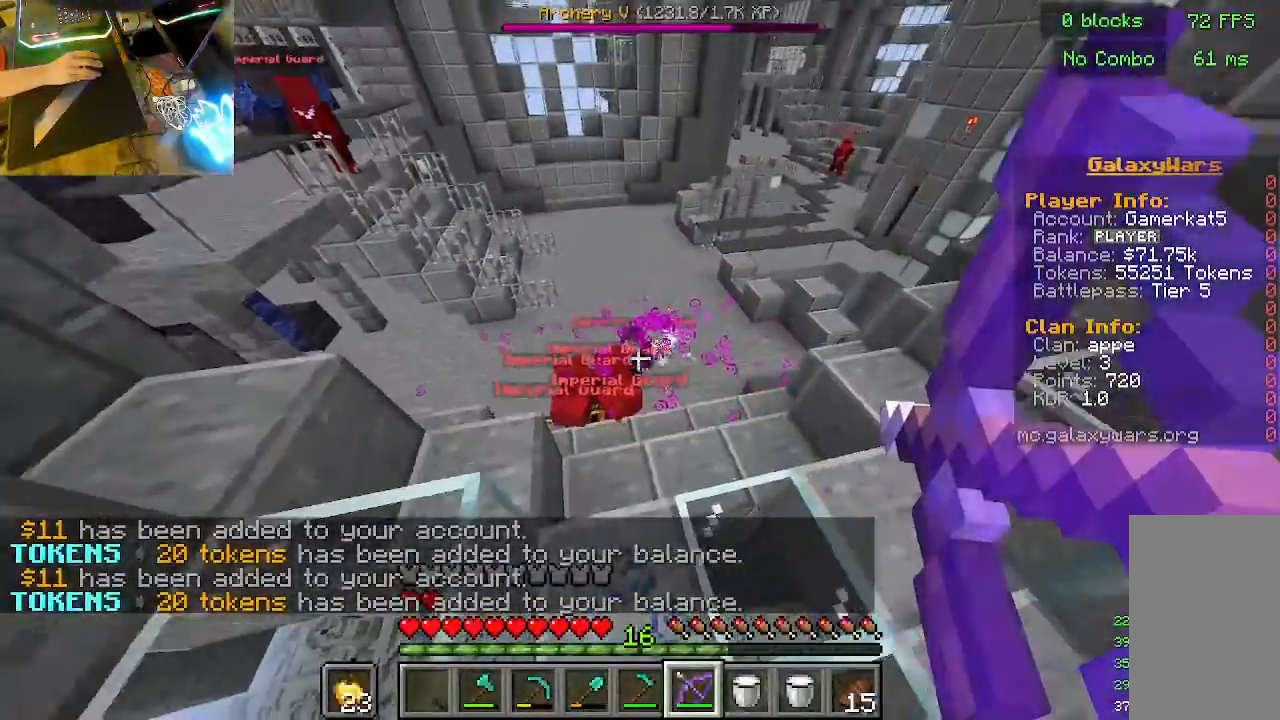
{"keys": [], "mouse": ["right"], "events": []}
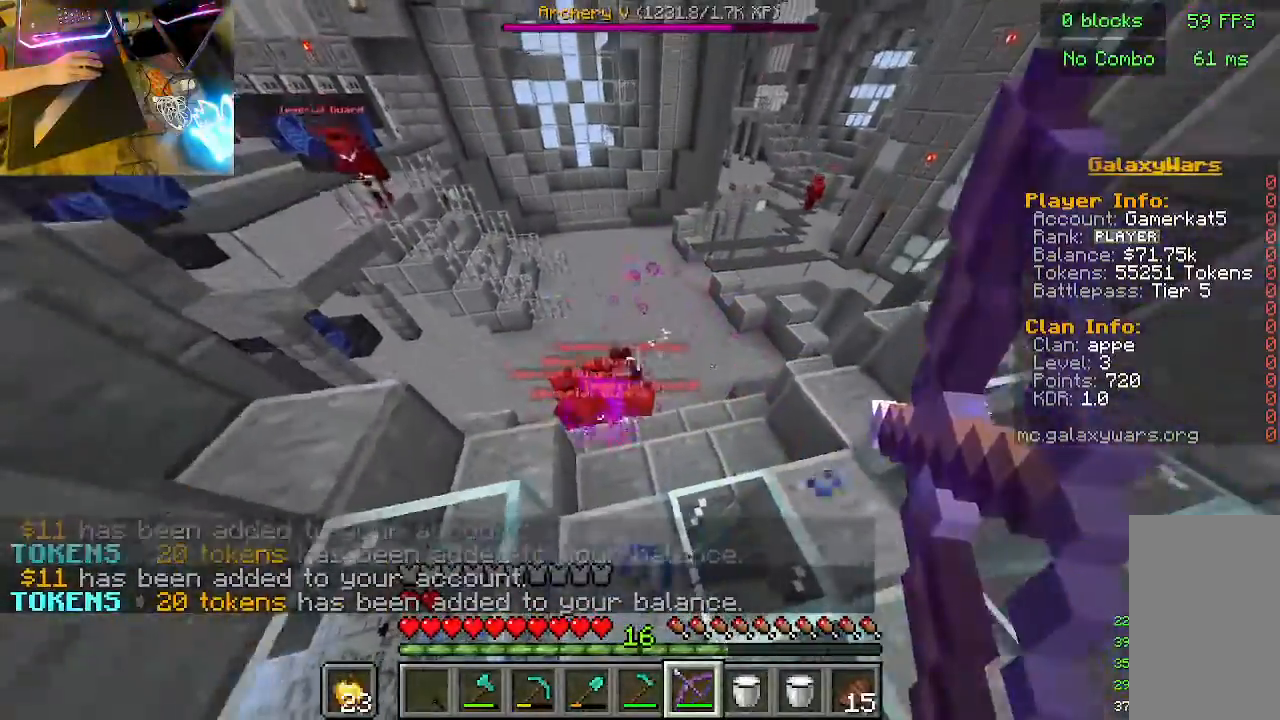
{"keys": [], "mouse": ["right"], "events": []}
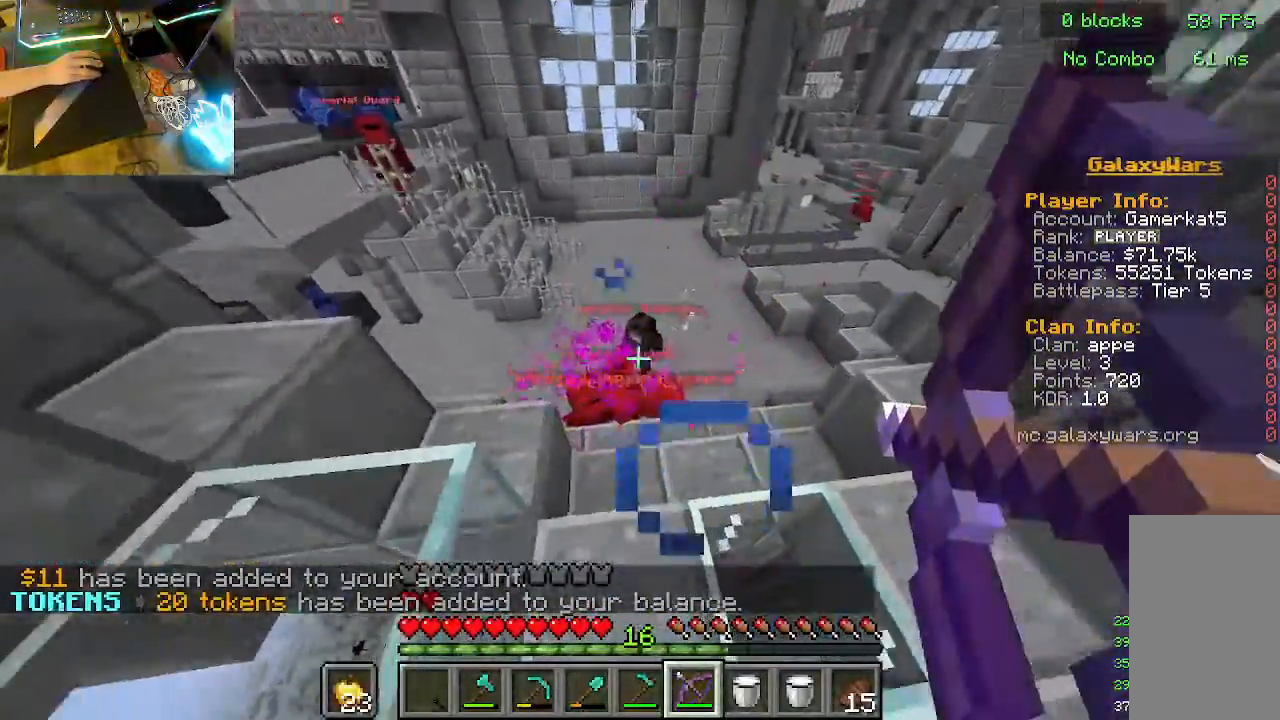
{"keys": [], "mouse": ["right"], "events": []}
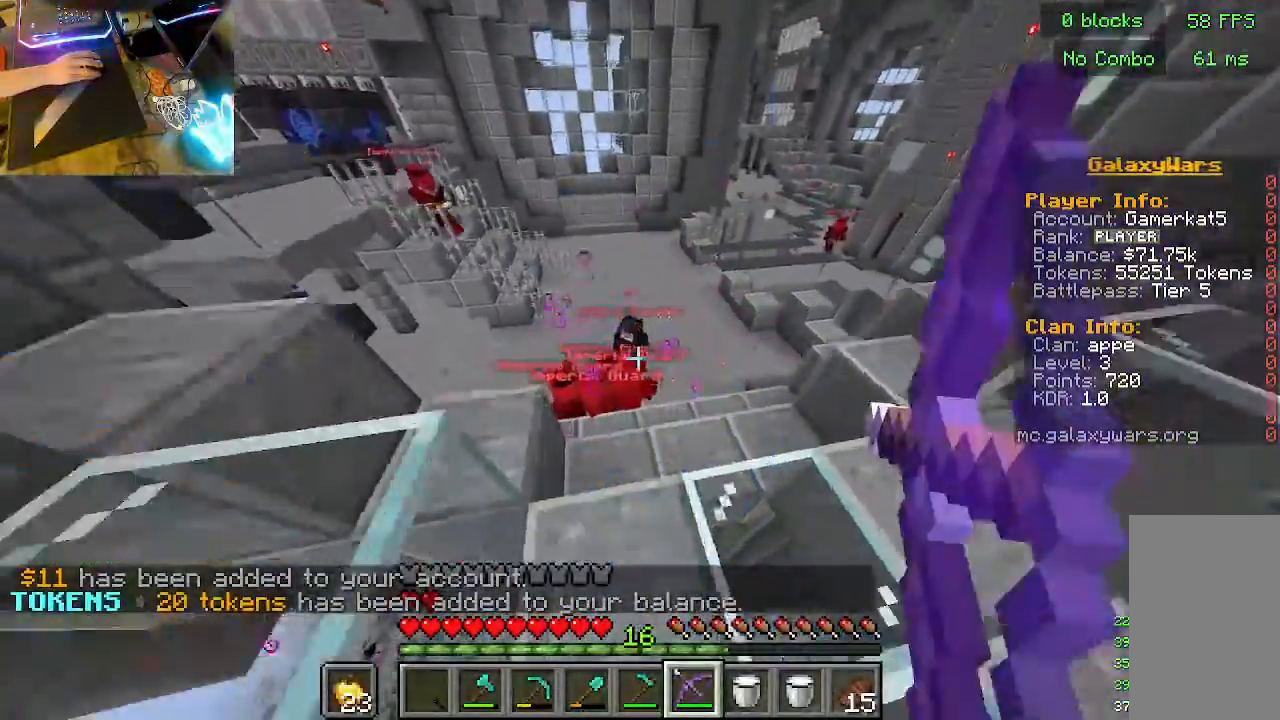
{"keys": [], "mouse": ["right"], "events": []}
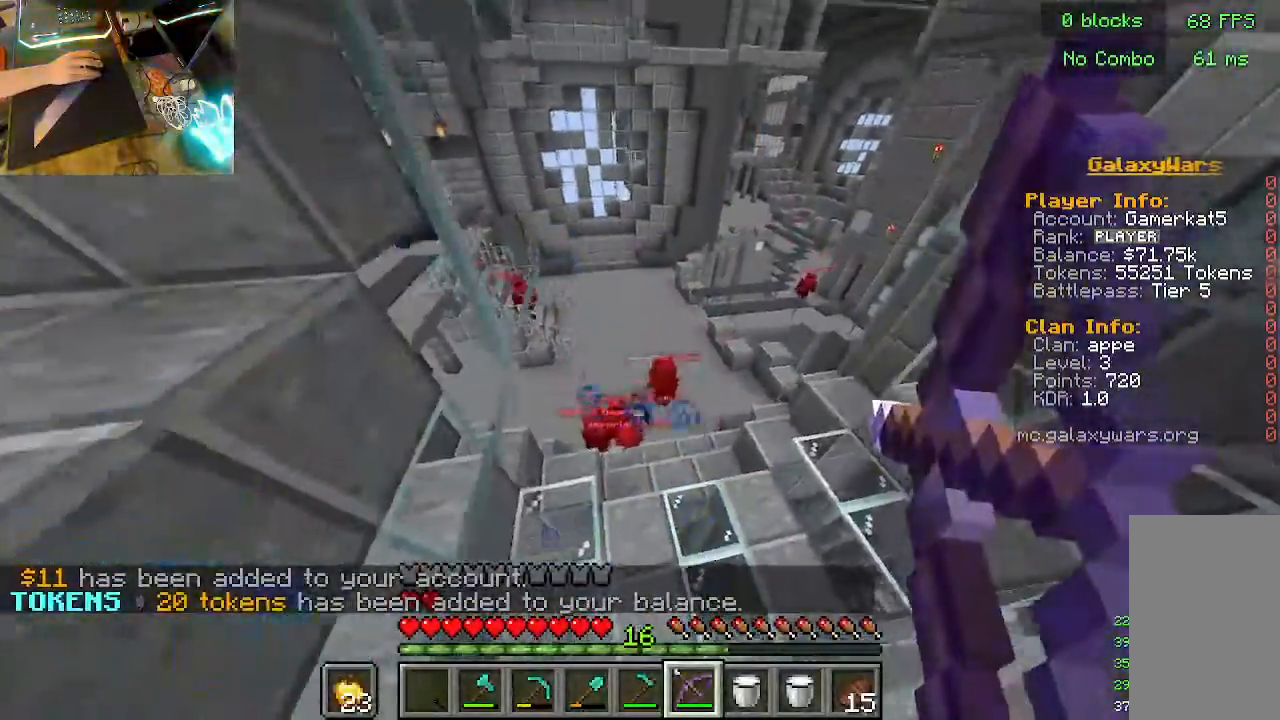
{"keys": [], "mouse": ["right"], "events": [[33, "w", "down"], [500, "w", "up"]]}
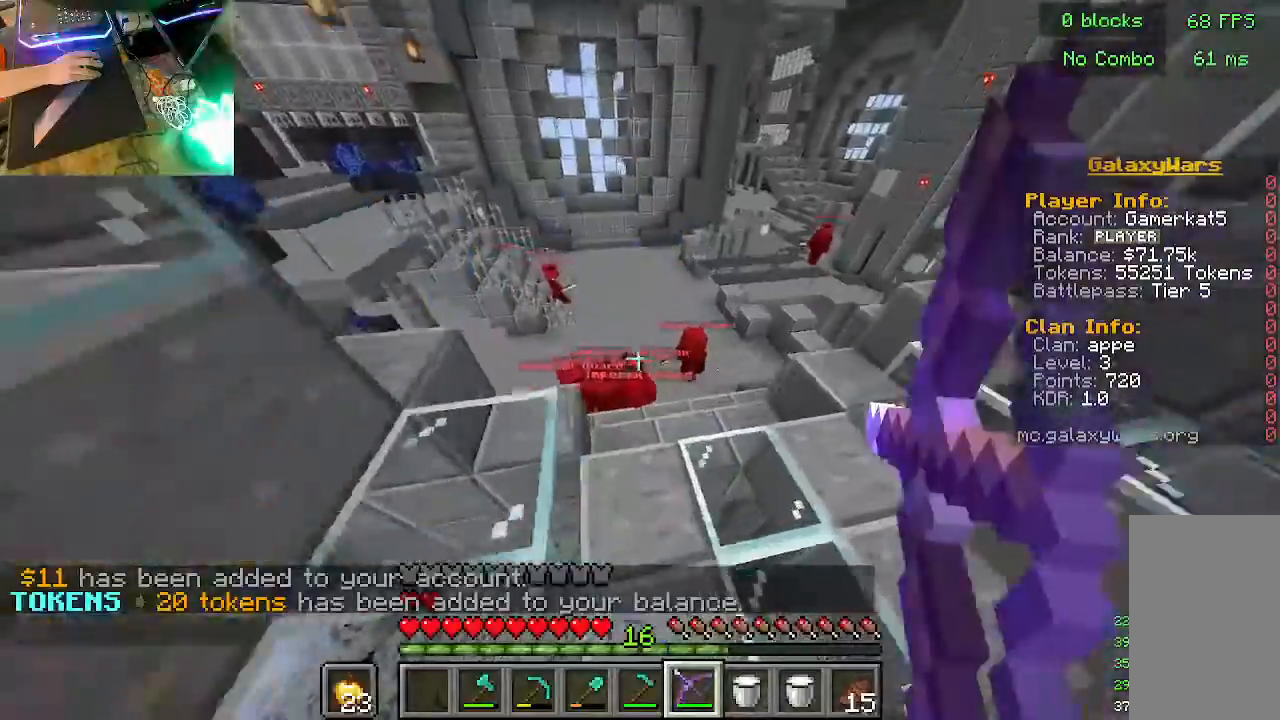
{"keys": ["w"], "mouse": ["right"], "events": [[467, "w", "down"]]}
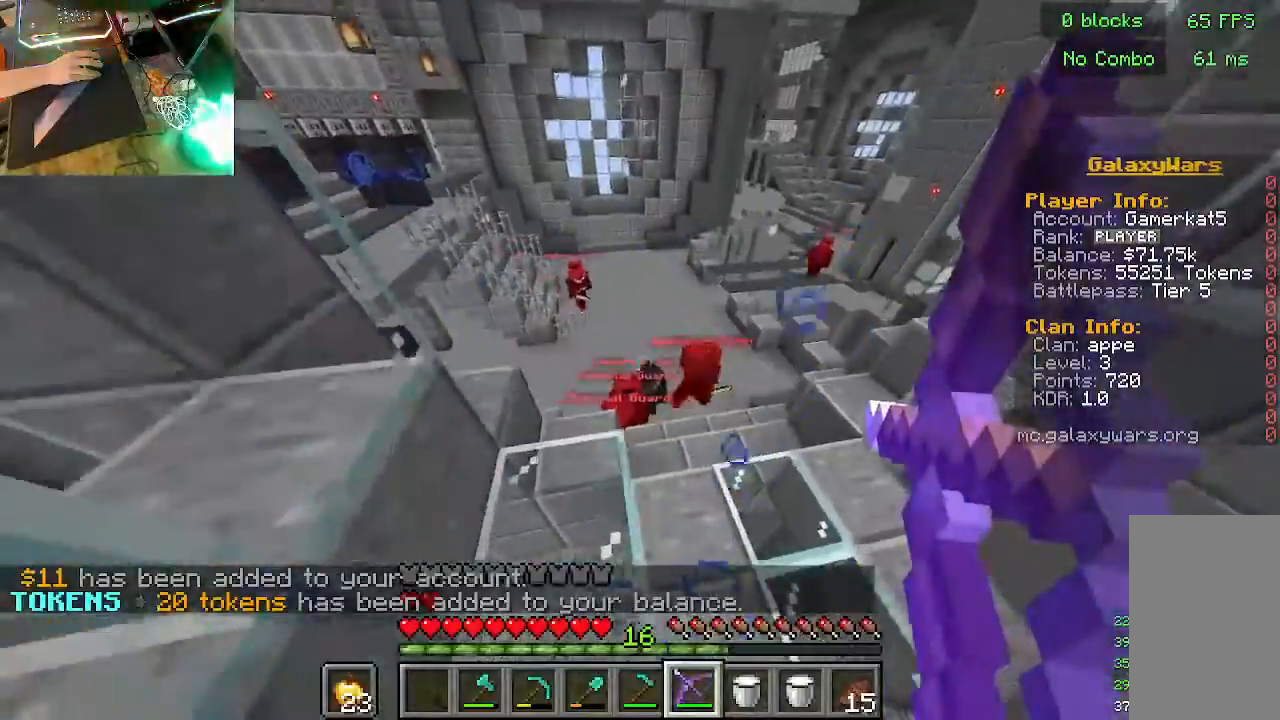
{"keys": [], "mouse": ["right"], "events": [[433, "w", "up"]]}
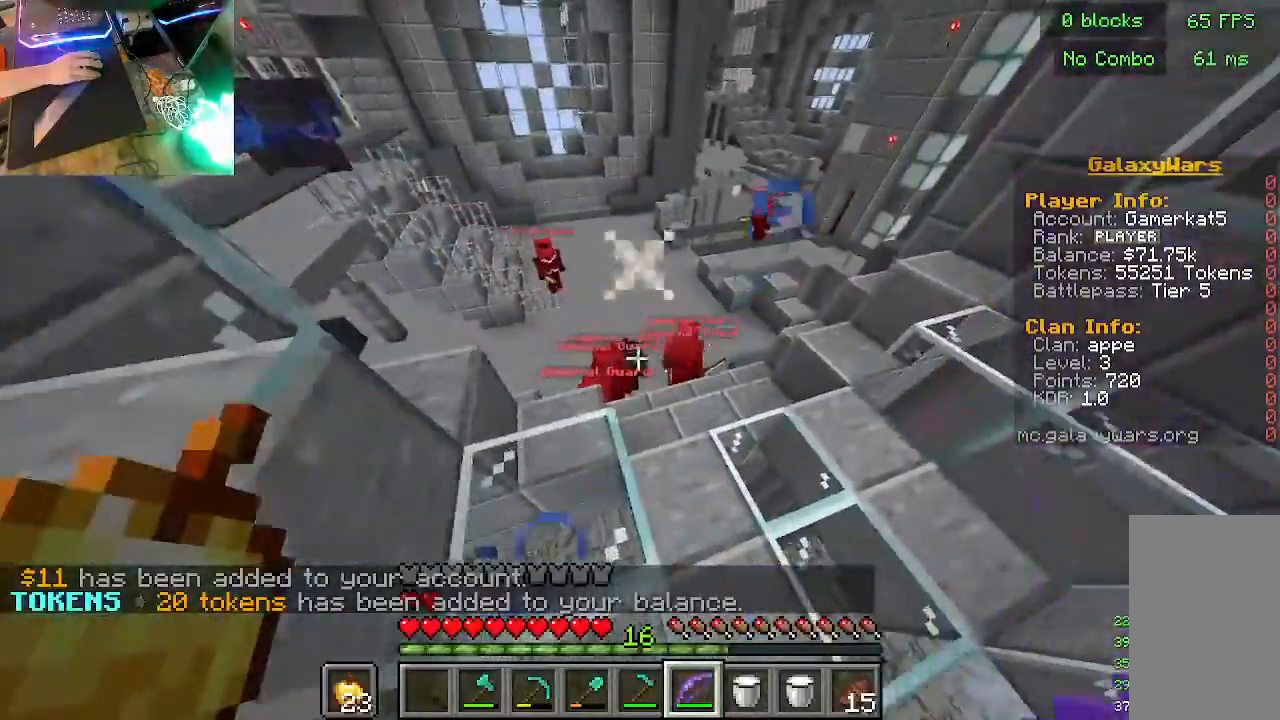
{"keys": ["d"], "mouse": ["right"], "events": [[200, "d", "down"]]}
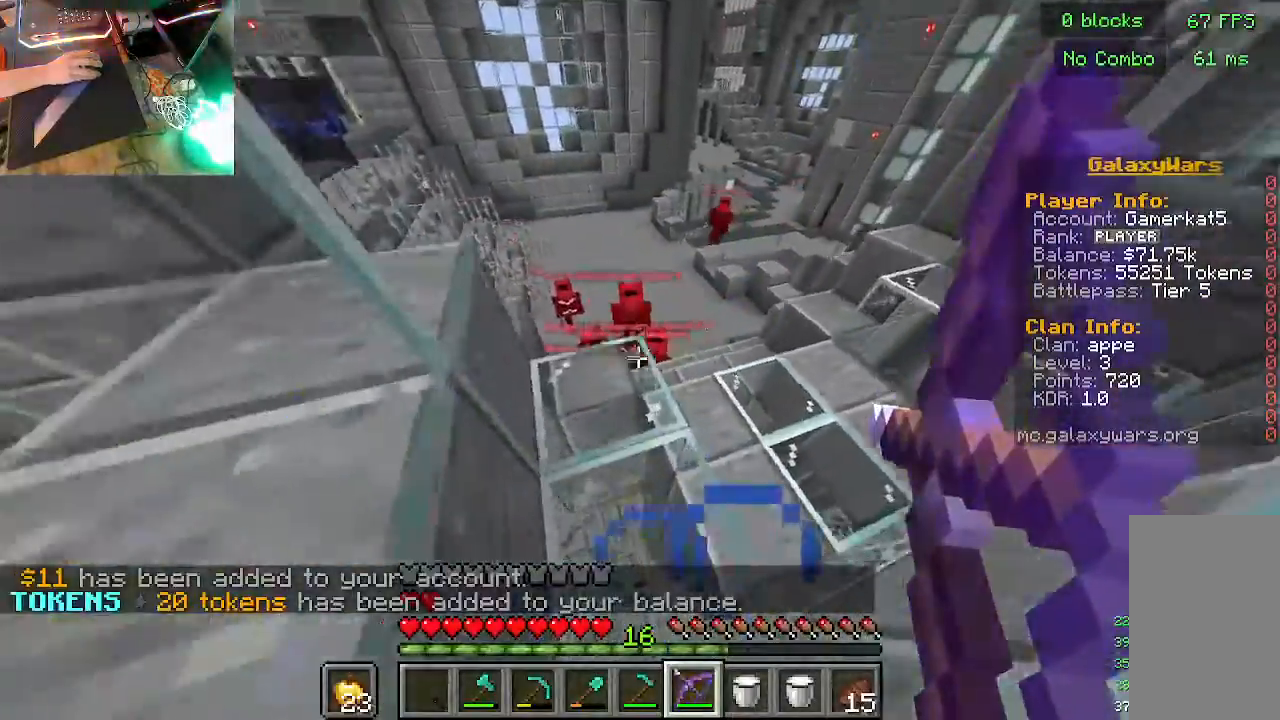
{"keys": ["d"], "mouse": ["right"], "events": []}
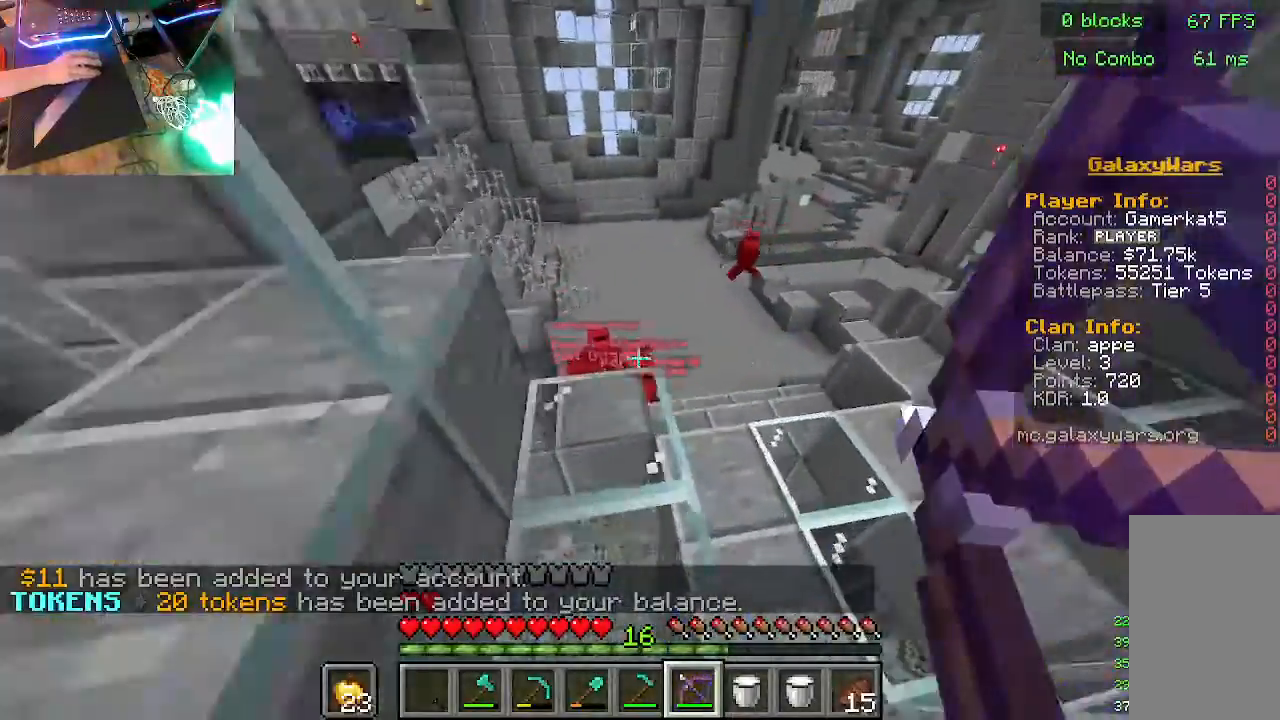
{"keys": ["d"], "mouse": [], "events": [[467, "mouse_right", "up"]]}
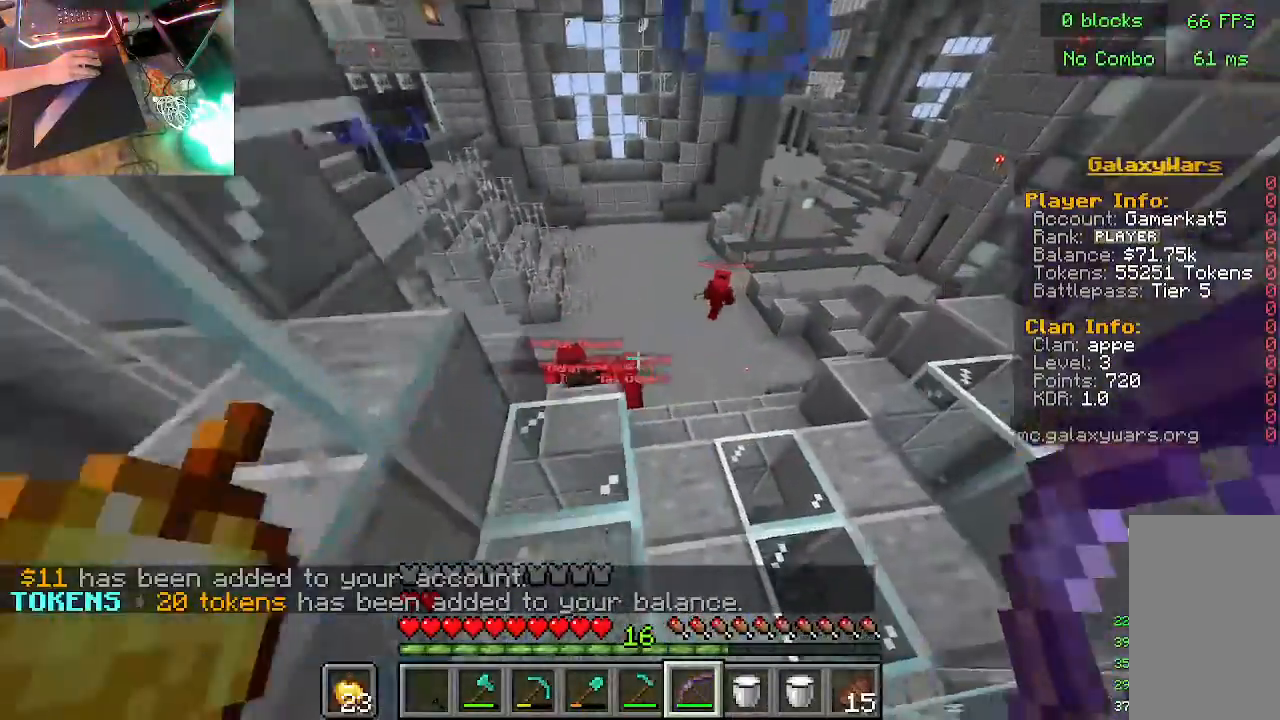
{"keys": ["d"], "mouse": ["right"], "events": [[67, "mouse_right", "down"]]}
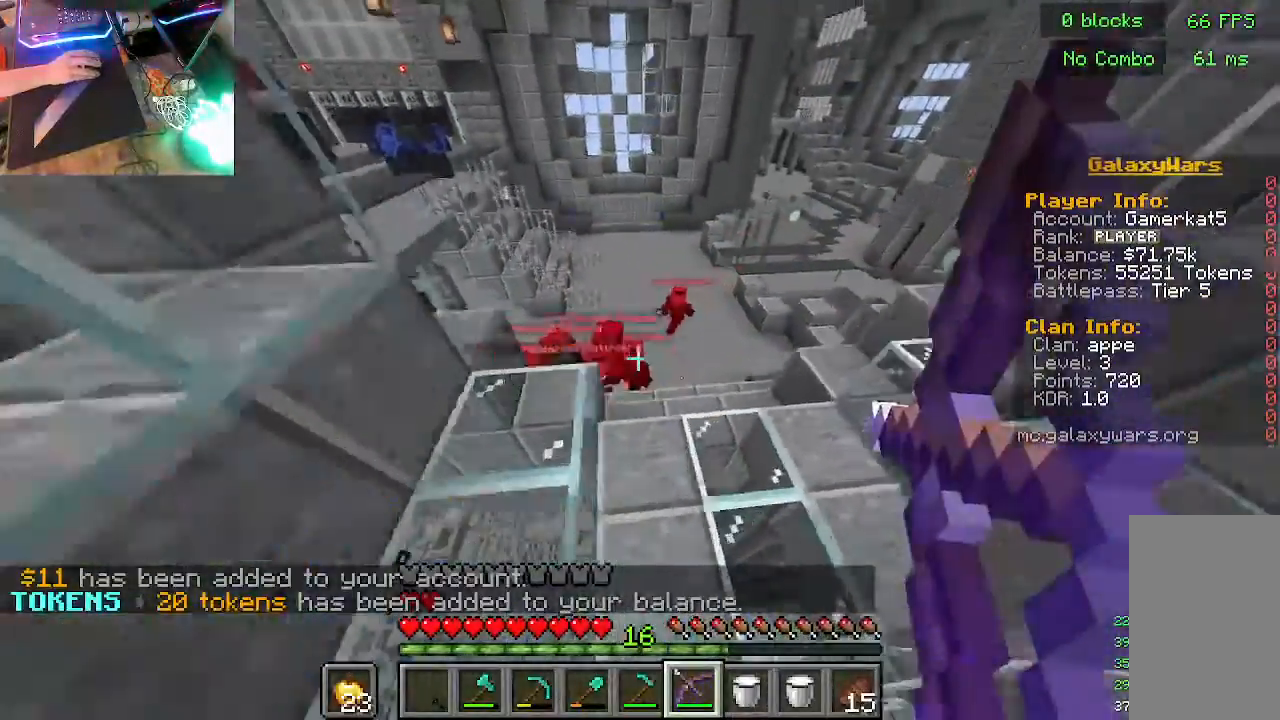
{"keys": ["d"], "mouse": ["right"], "events": []}
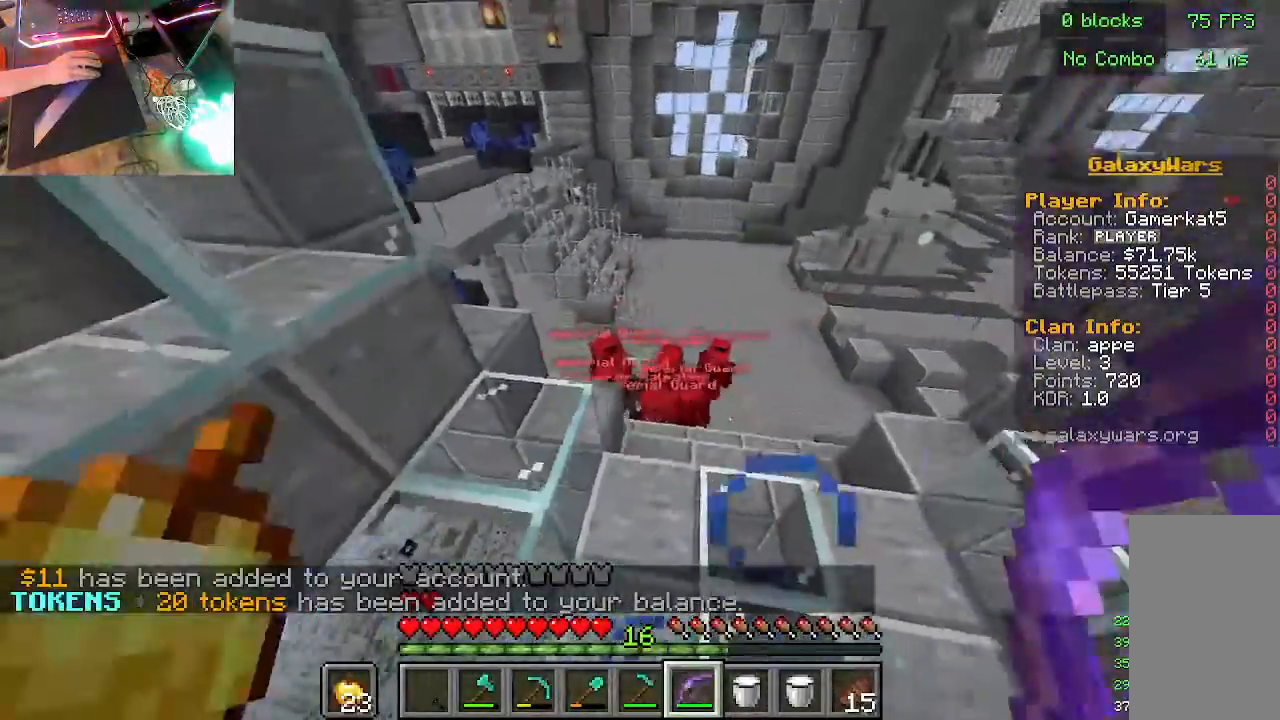
{"keys": ["d"], "mouse": ["right"], "events": []}
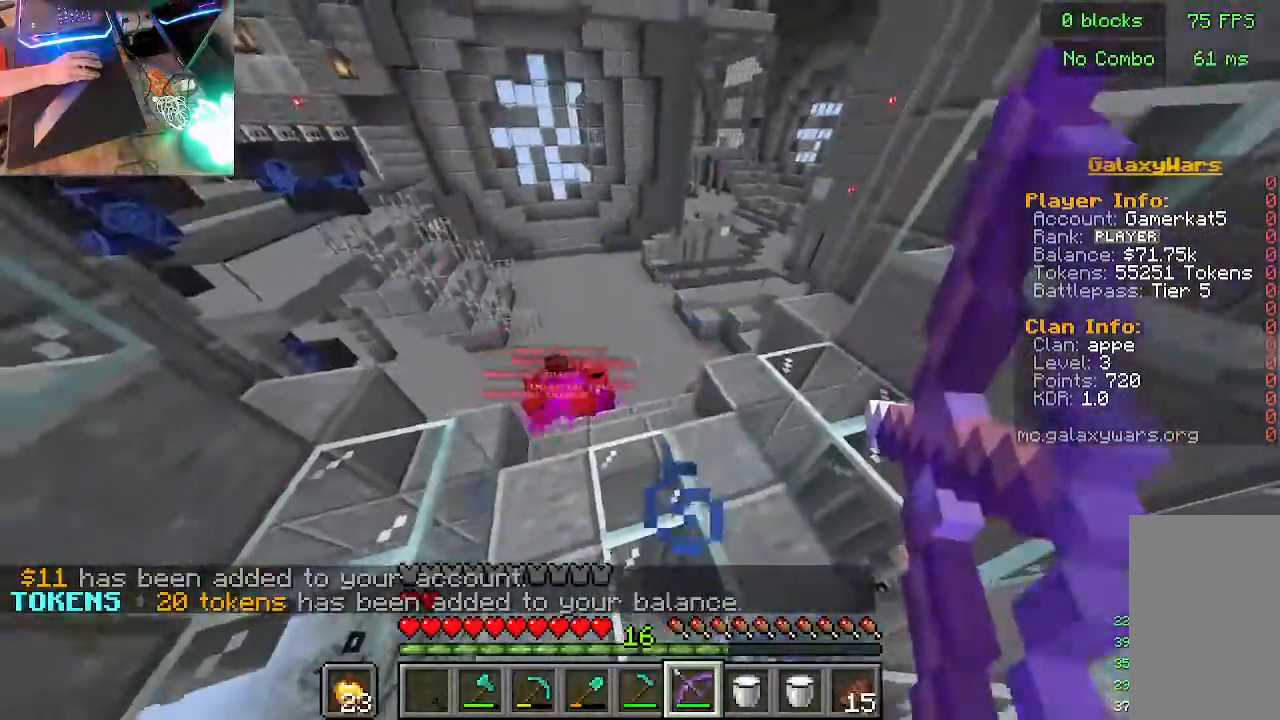
{"keys": ["d"], "mouse": ["right"], "events": []}
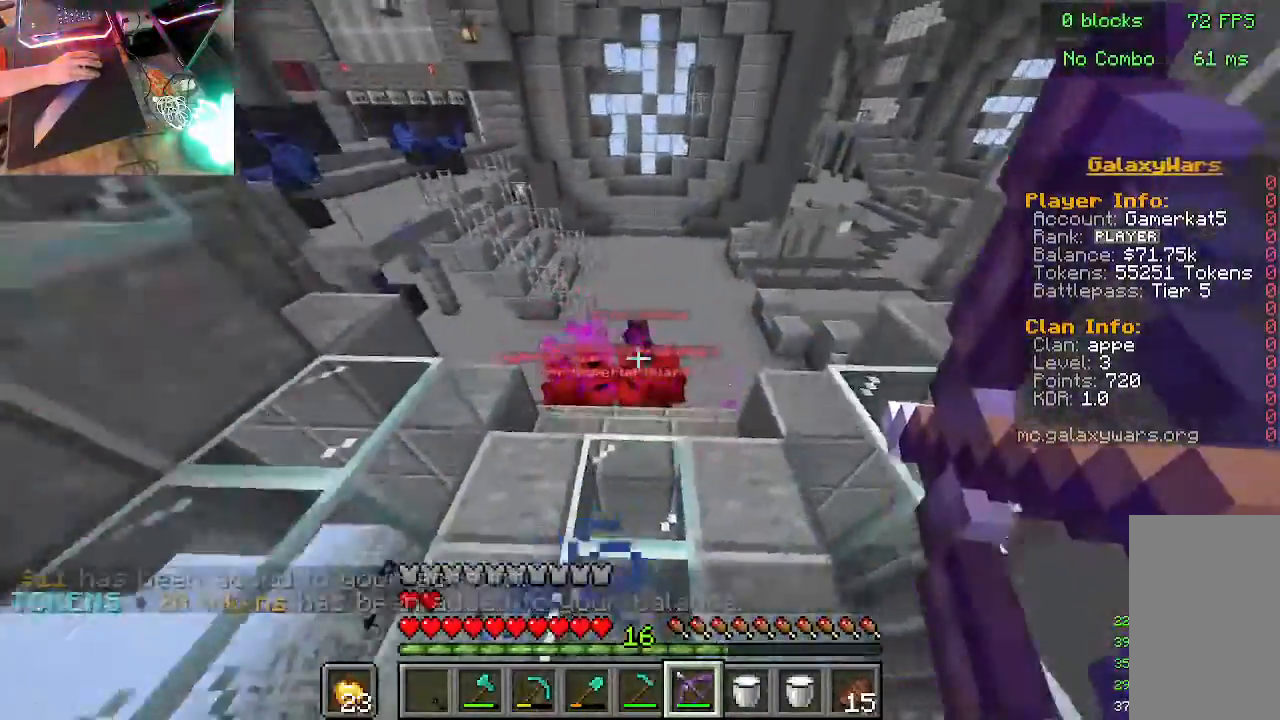
{"keys": ["d"], "mouse": ["right"], "events": [[200, "mouse_right", "up"], [300, "mouse_right", "down"]]}
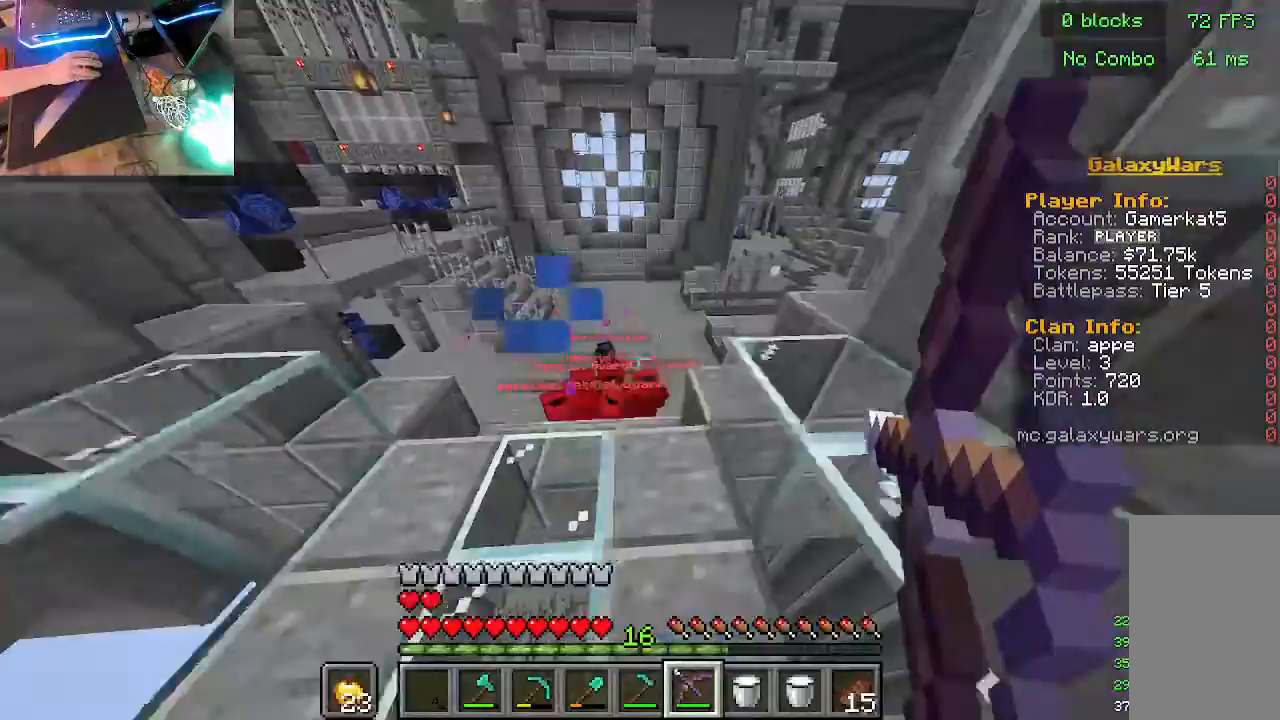
{"keys": ["w"], "mouse": ["right"], "events": [[100, "d", "up"], [200, "w", "down"]]}
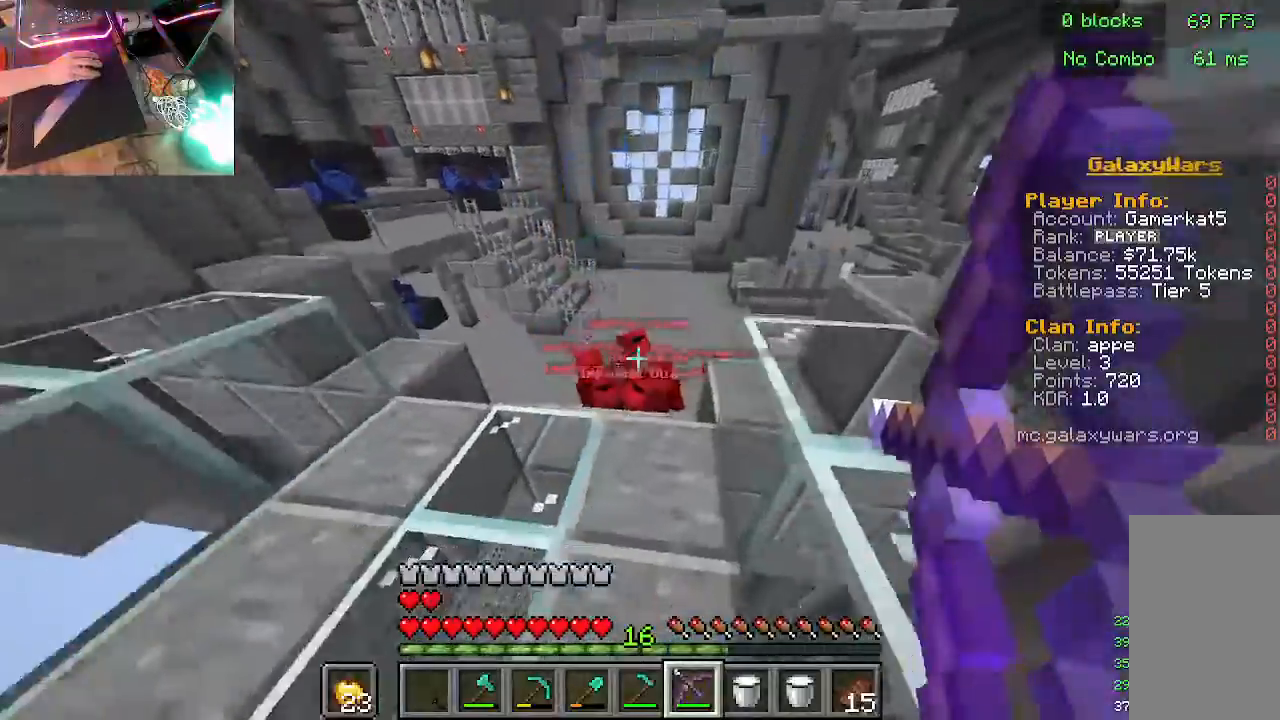
{"keys": ["w"], "mouse": ["right"], "events": []}
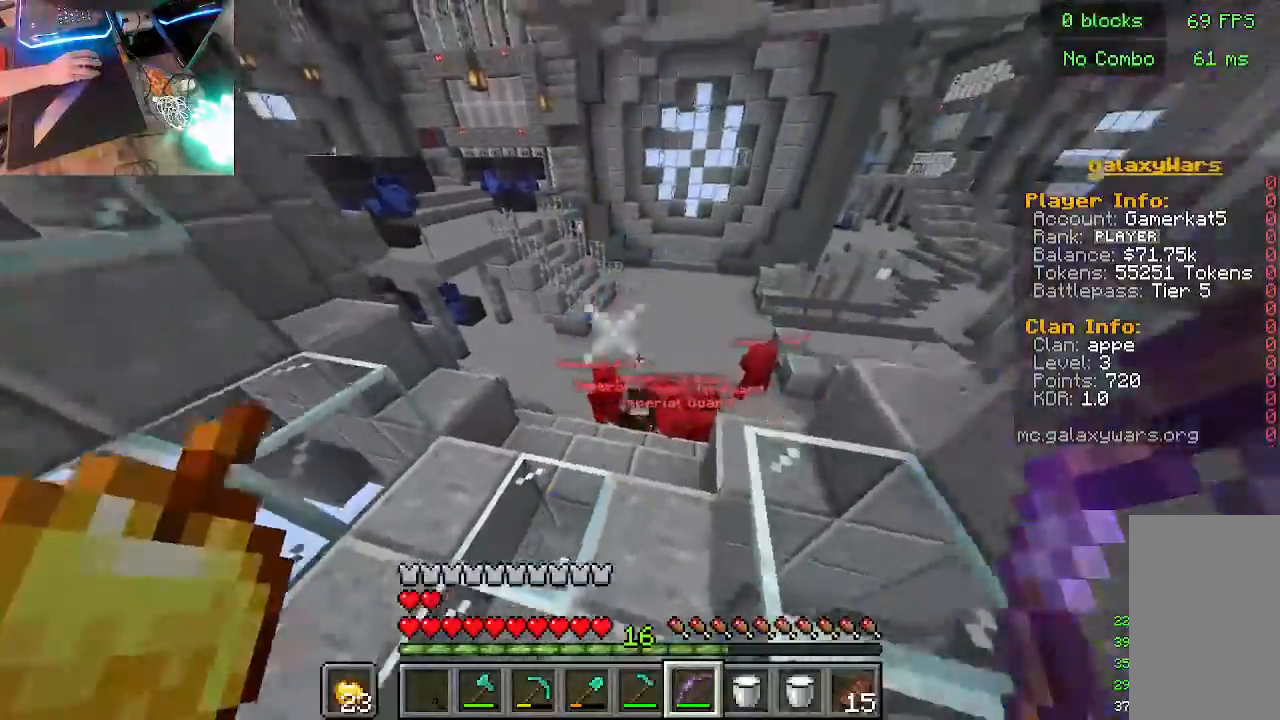
{"keys": [], "mouse": ["right"], "events": [[500, "w", "up"]]}
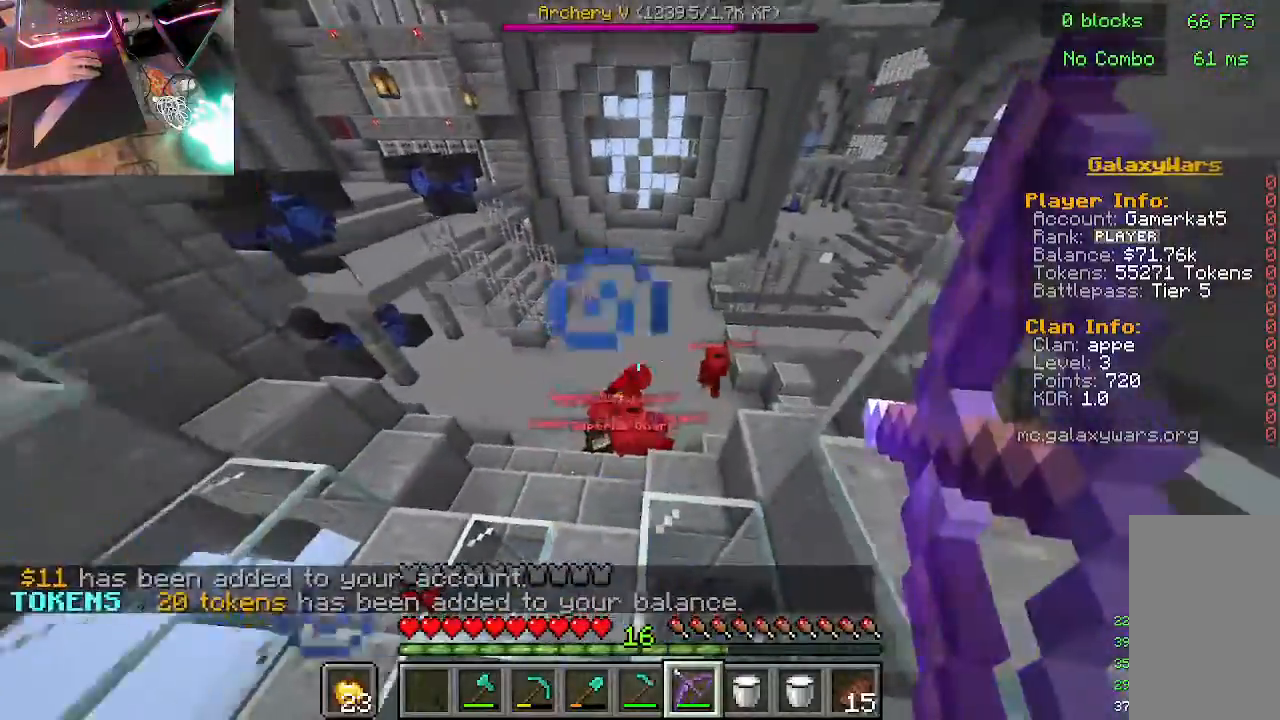
{"keys": ["a"], "mouse": ["right"], "events": [[333, "a", "down"]]}
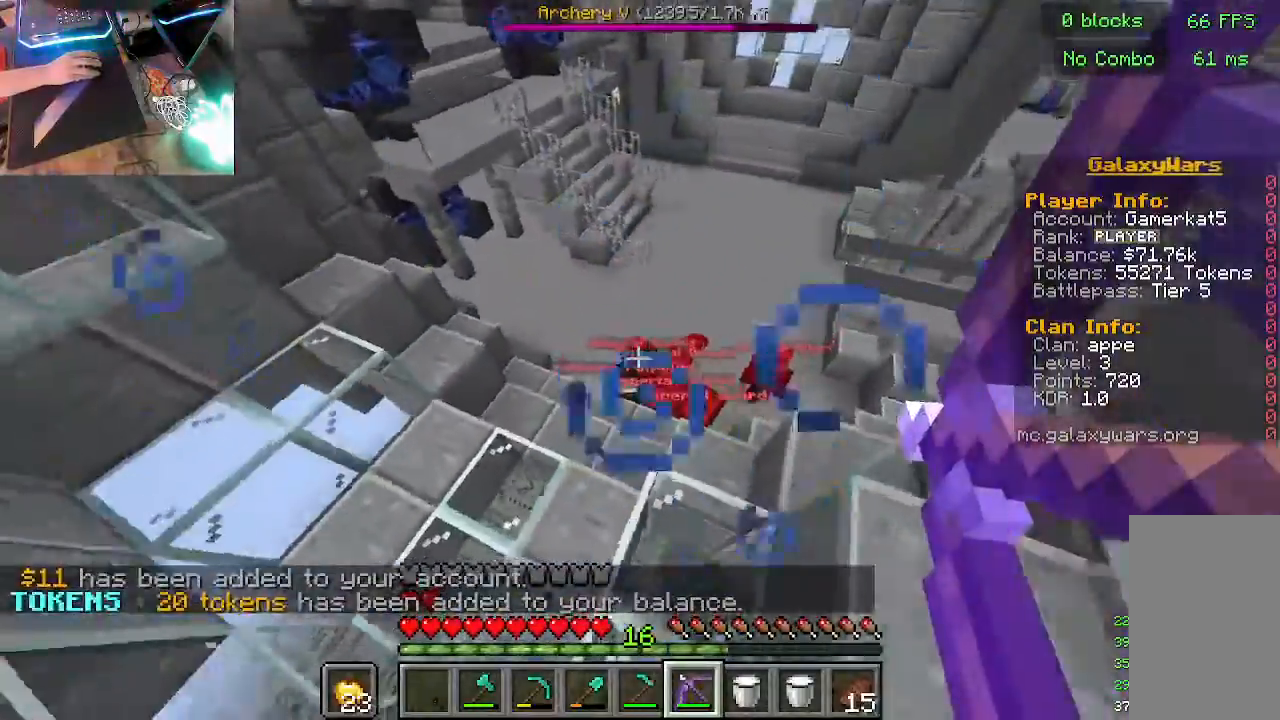
{"keys": ["a"], "mouse": ["right"], "events": [[67, "mouse_right", "up"], [133, "mouse_right", "down"]]}
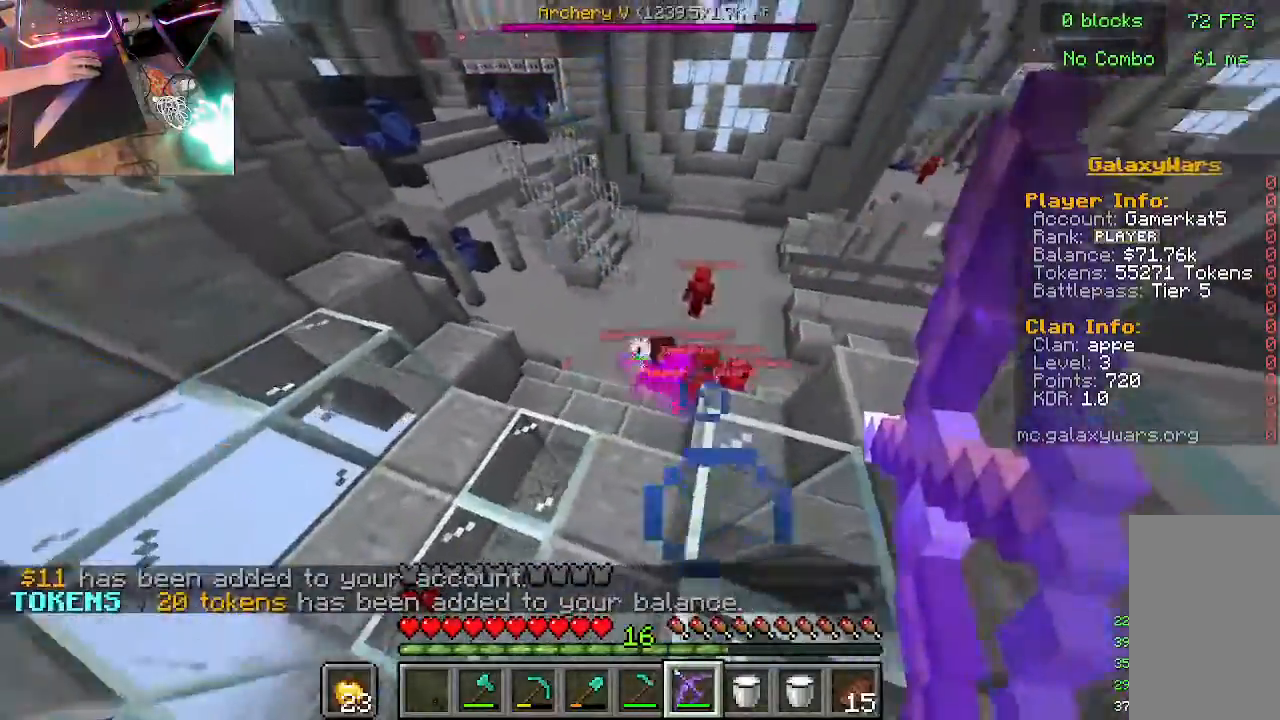
{"keys": ["a"], "mouse": ["right"], "events": []}
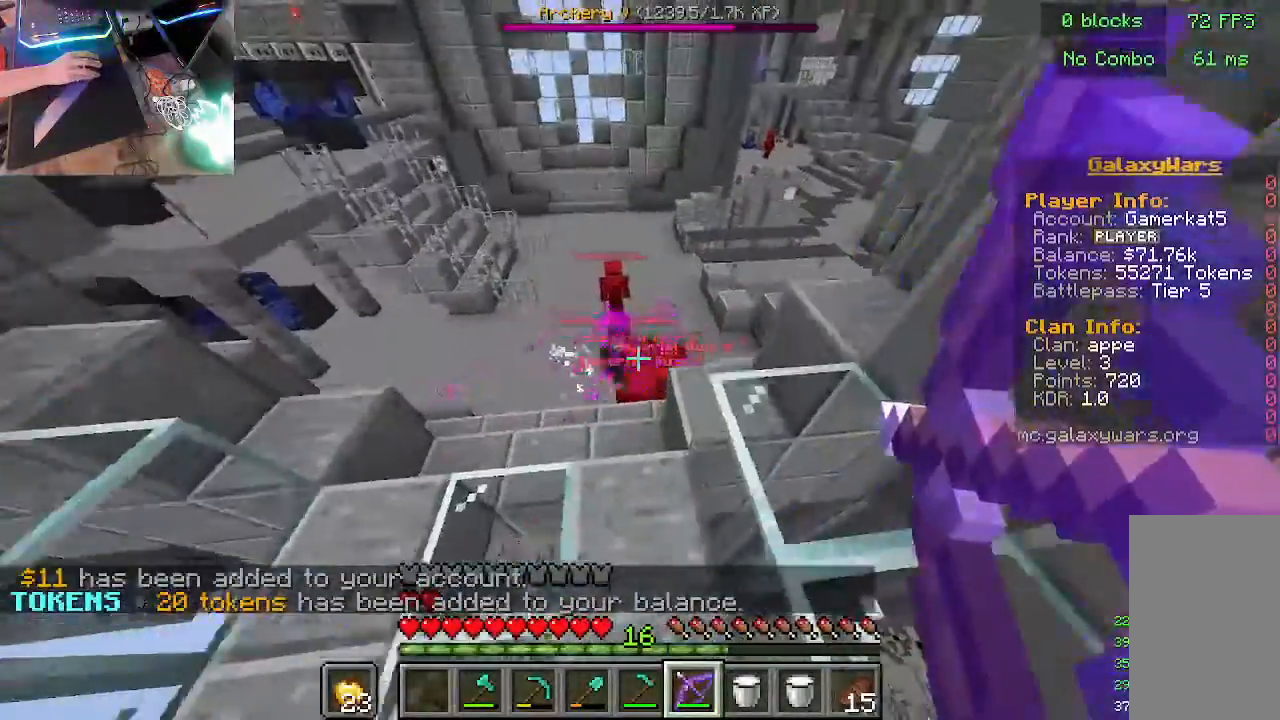
{"keys": ["a"], "mouse": ["right"], "events": [[200, "mouse_right", "up"], [300, "mouse_right", "down"]]}
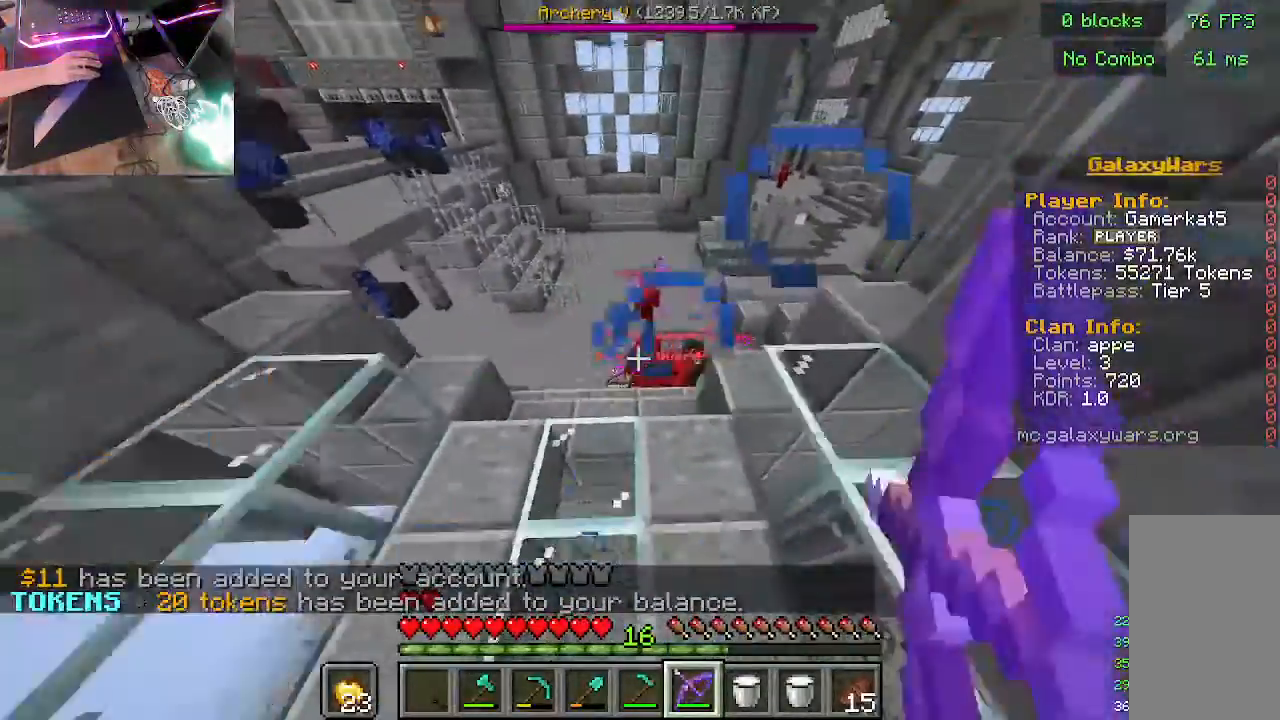
{"keys": ["a"], "mouse": ["right"], "events": []}
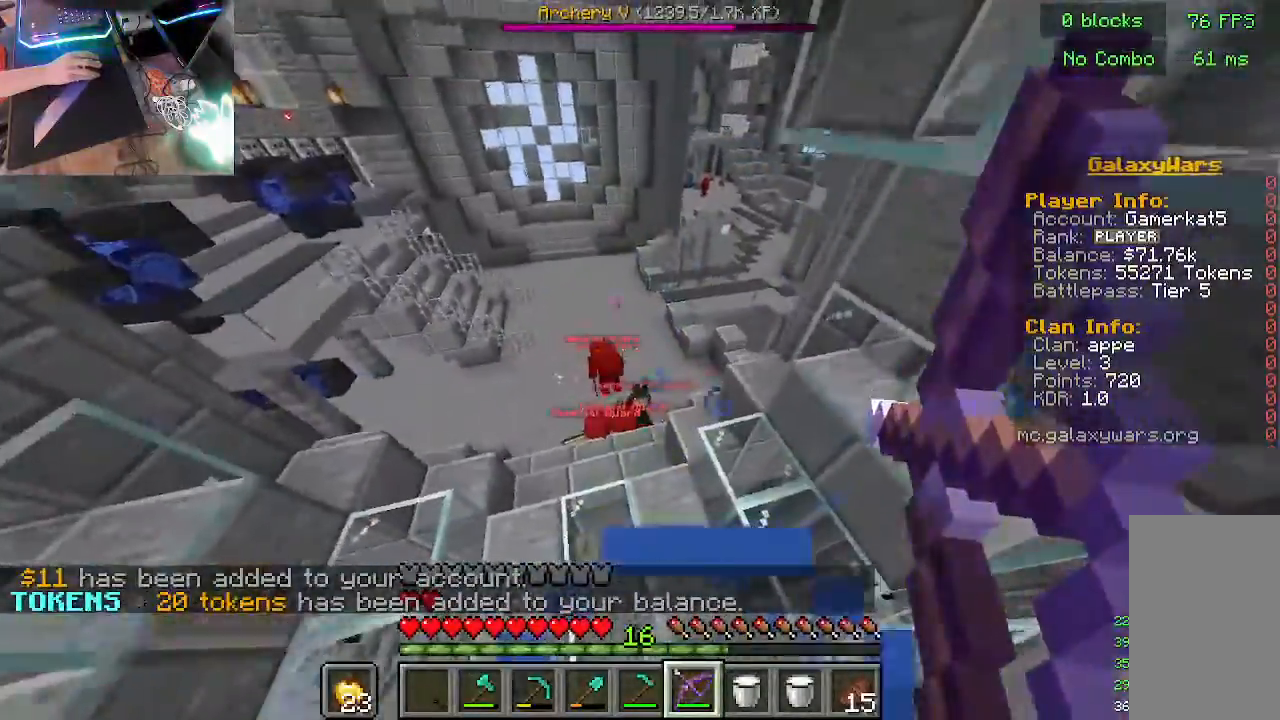
{"keys": [], "mouse": ["right"], "events": [[100, "mouse_right", "up"], [200, "a", "up"], [200, "mouse_right", "down"]]}